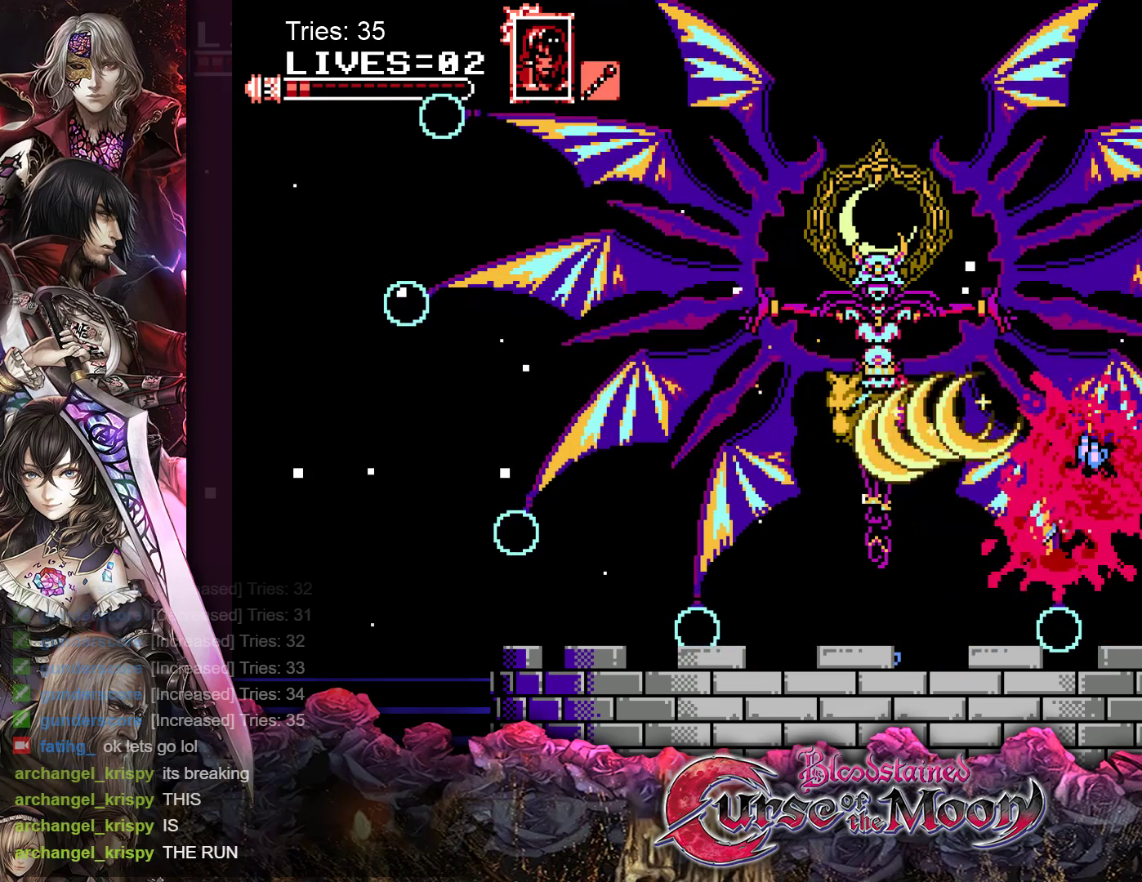
Gameplay with a controller (Nintendo layout); each line is a JSON object with the inputs held at the frame after it. "events" lists button and stick changes between this image and that frame as [ms after this image, input, new state], when the widget could be followed in between. Not read: L3 R3.
{"buttons": ["DPAD_LEFT"], "events": [[167, "B", "down"], [167, "Y", "down"], [350, "B", "up"], [350, "Y", "up"]]}
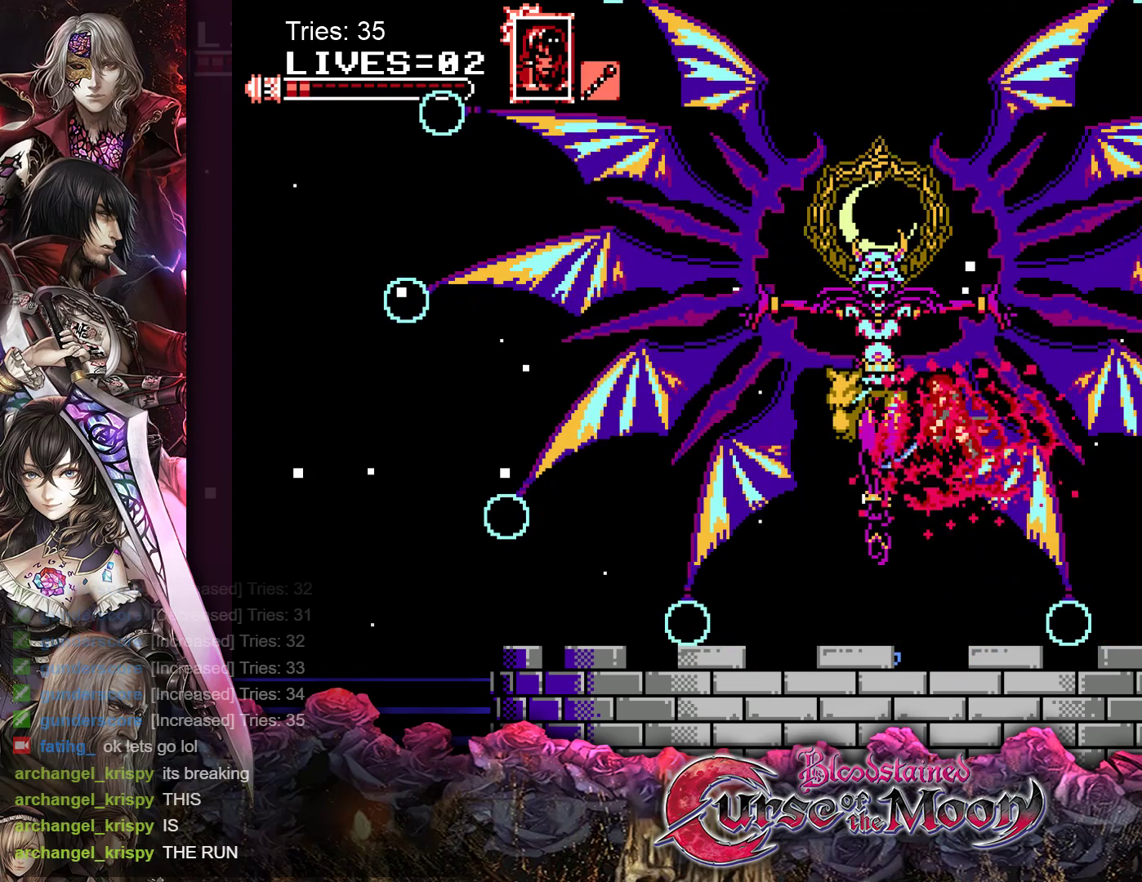
{"buttons": [], "events": [[283, "DPAD_LEFT", "up"]]}
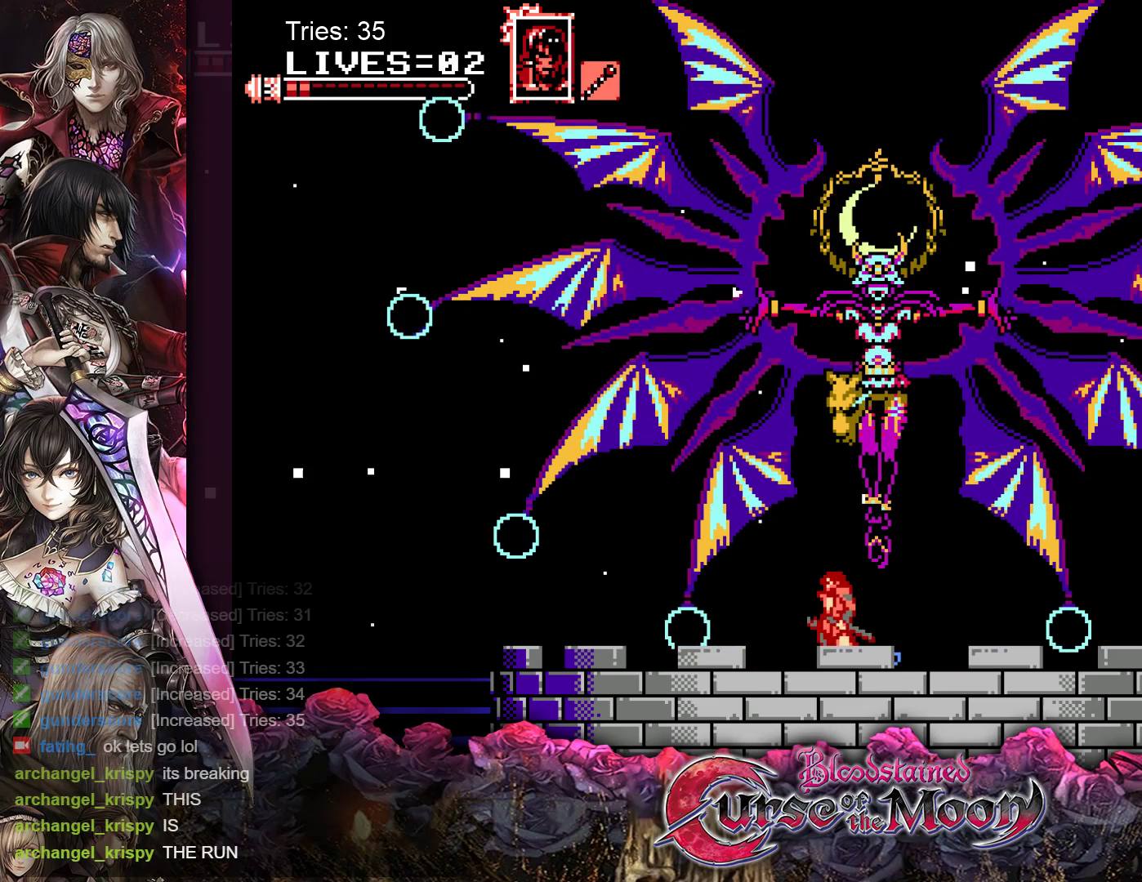
{"buttons": ["Y"], "events": [[33, "DPAD_RIGHT", "down"], [133, "DPAD_RIGHT", "up"], [200, "Y", "down"]]}
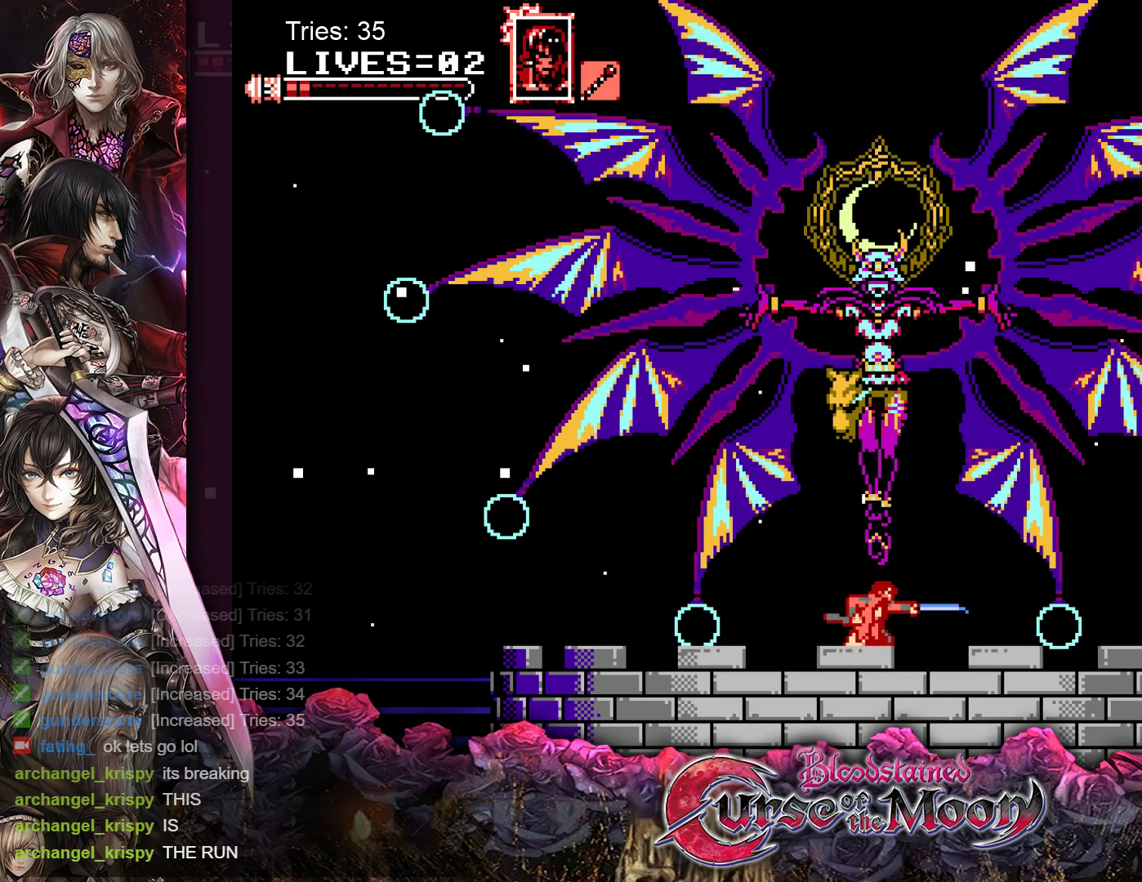
{"buttons": ["Y"], "events": []}
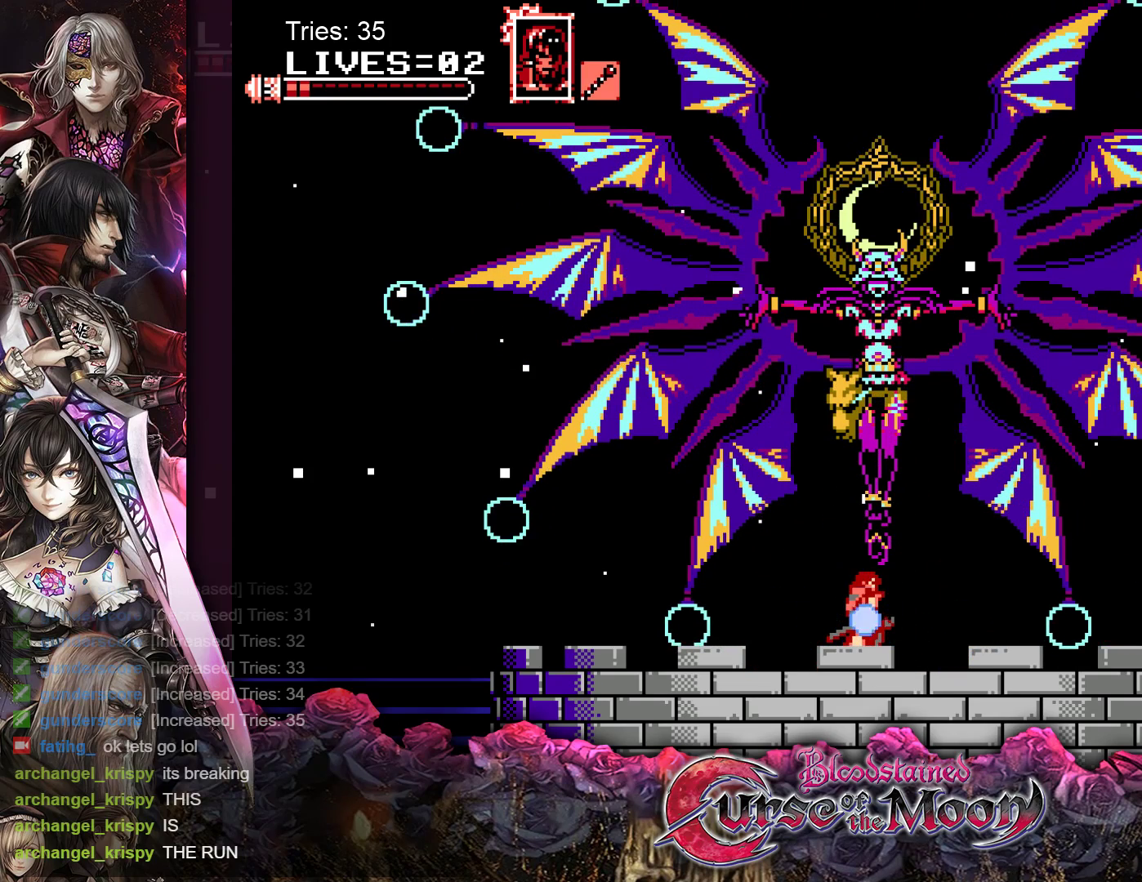
{"buttons": ["Y"], "events": []}
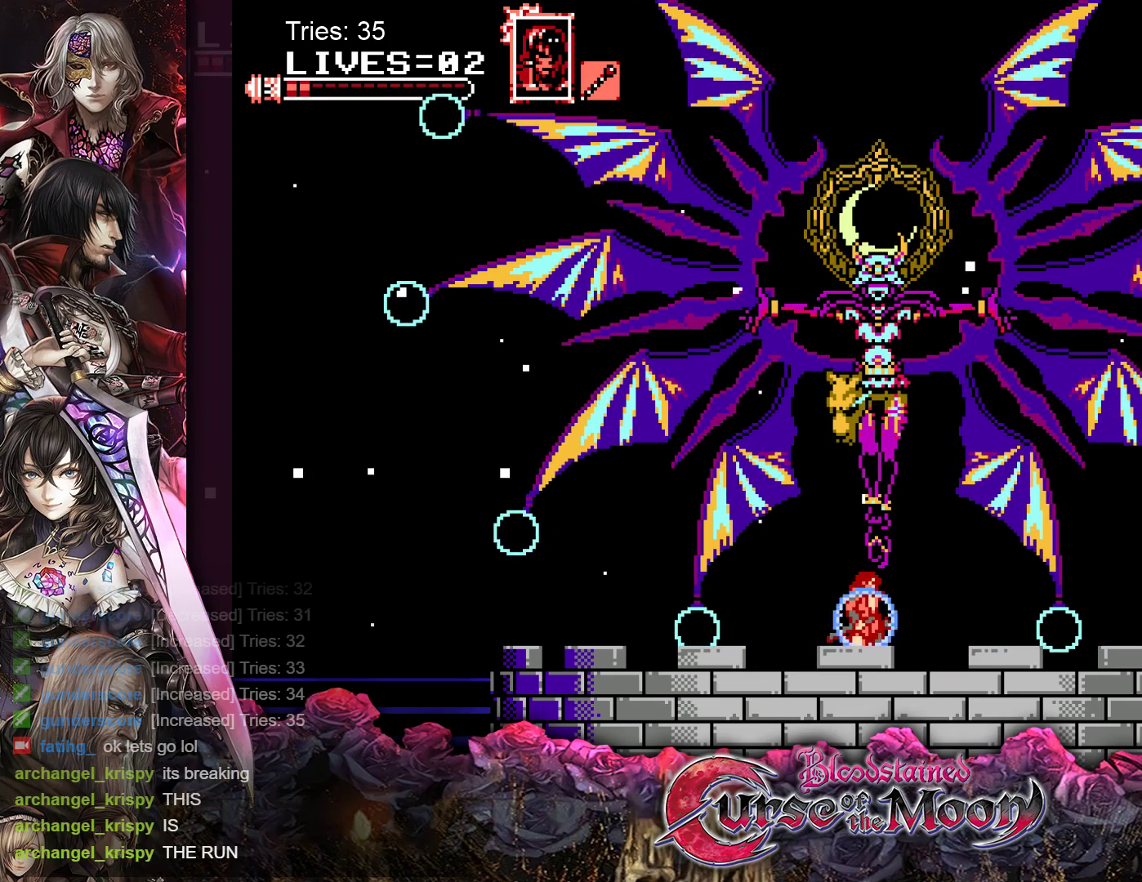
{"buttons": ["Y"], "events": []}
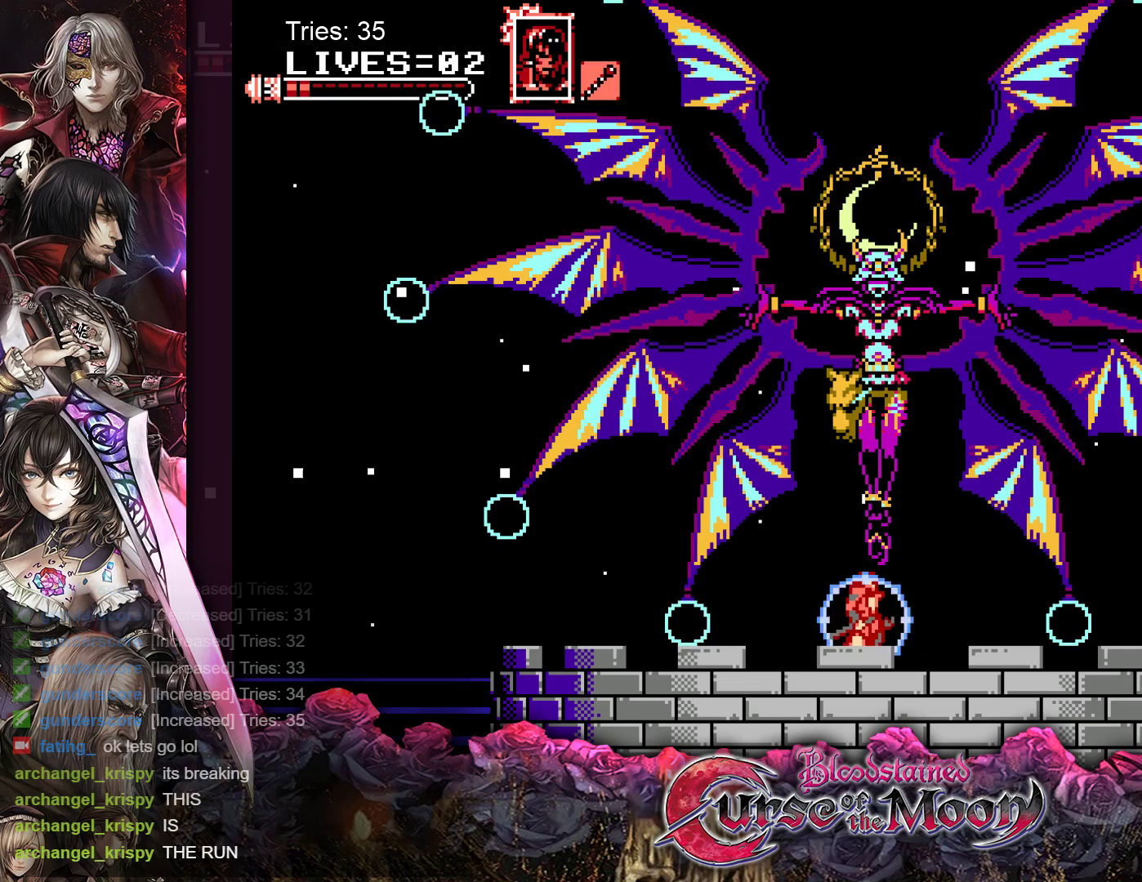
{"buttons": ["Y"], "events": [[50, "B", "down"], [233, "B", "up"], [317, "B", "down"], [467, "B", "up"]]}
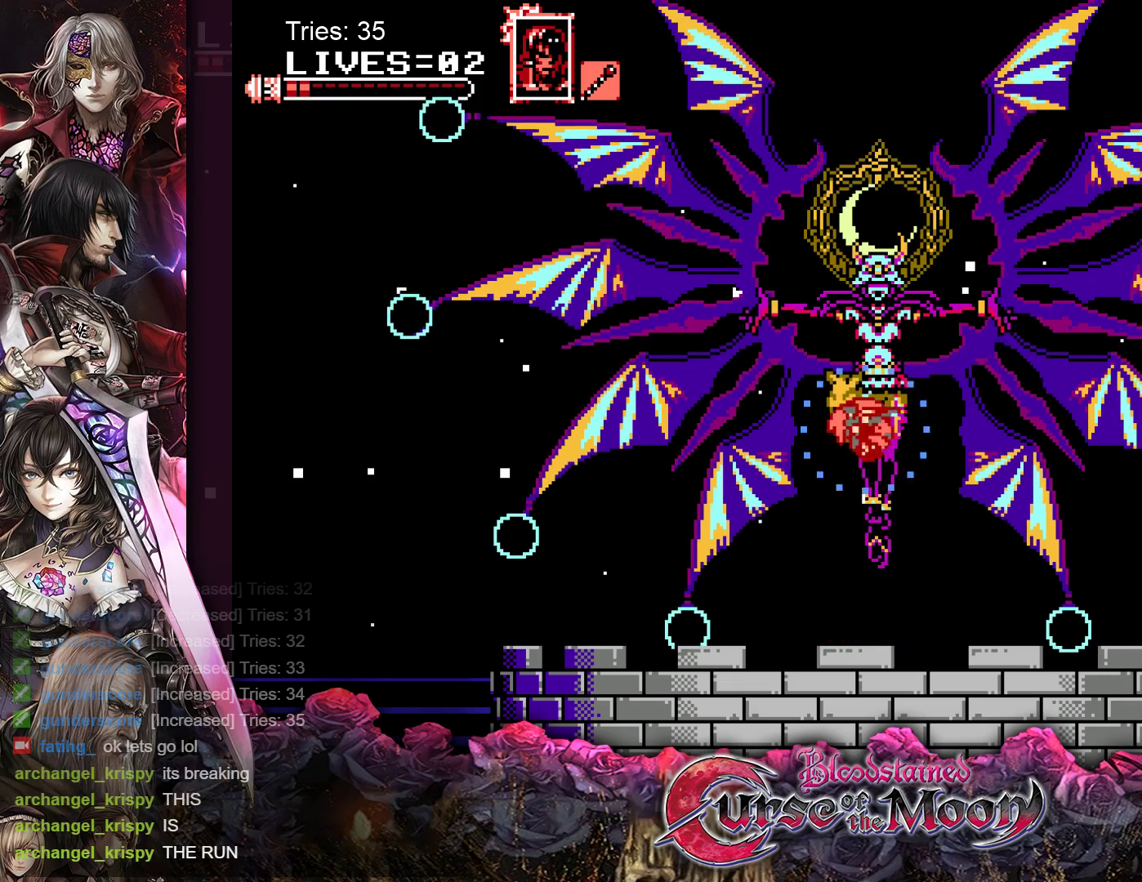
{"buttons": ["Y"], "events": [[17, "Y", "up"], [433, "Y", "down"]]}
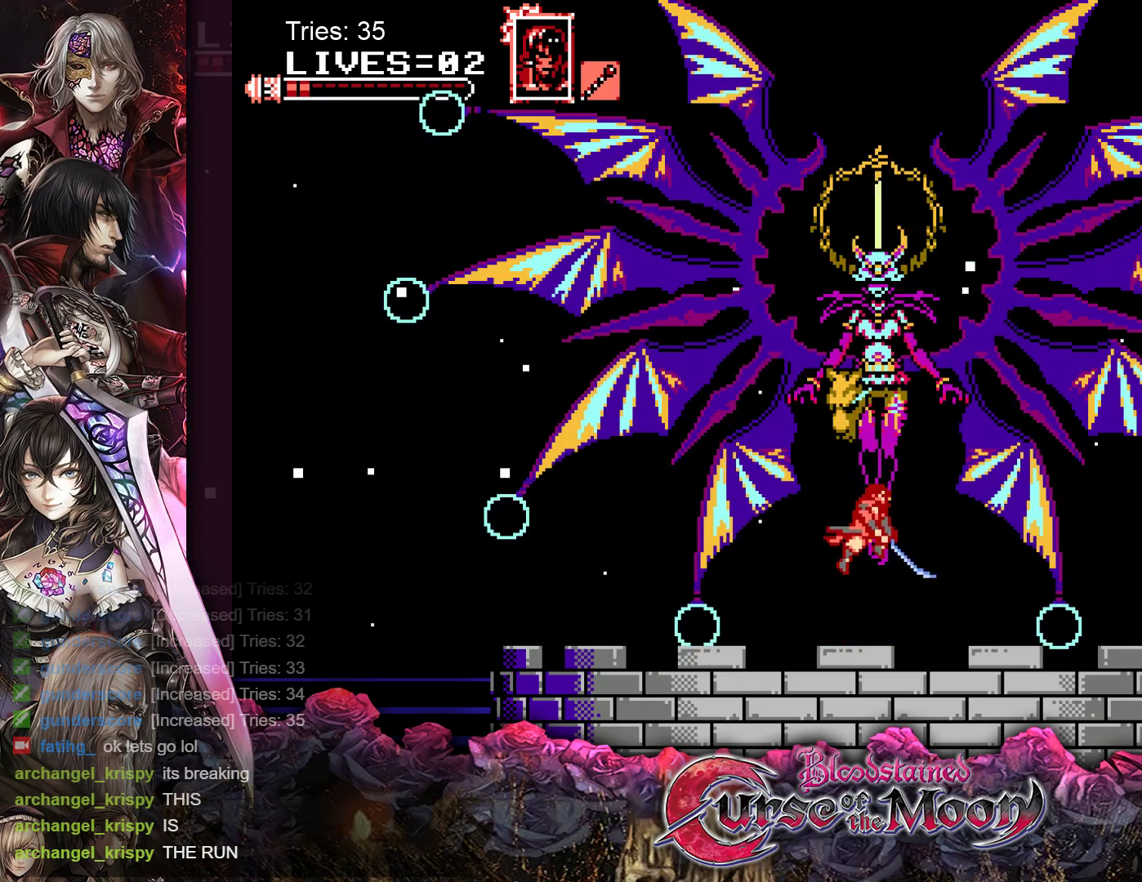
{"buttons": ["Y"], "events": []}
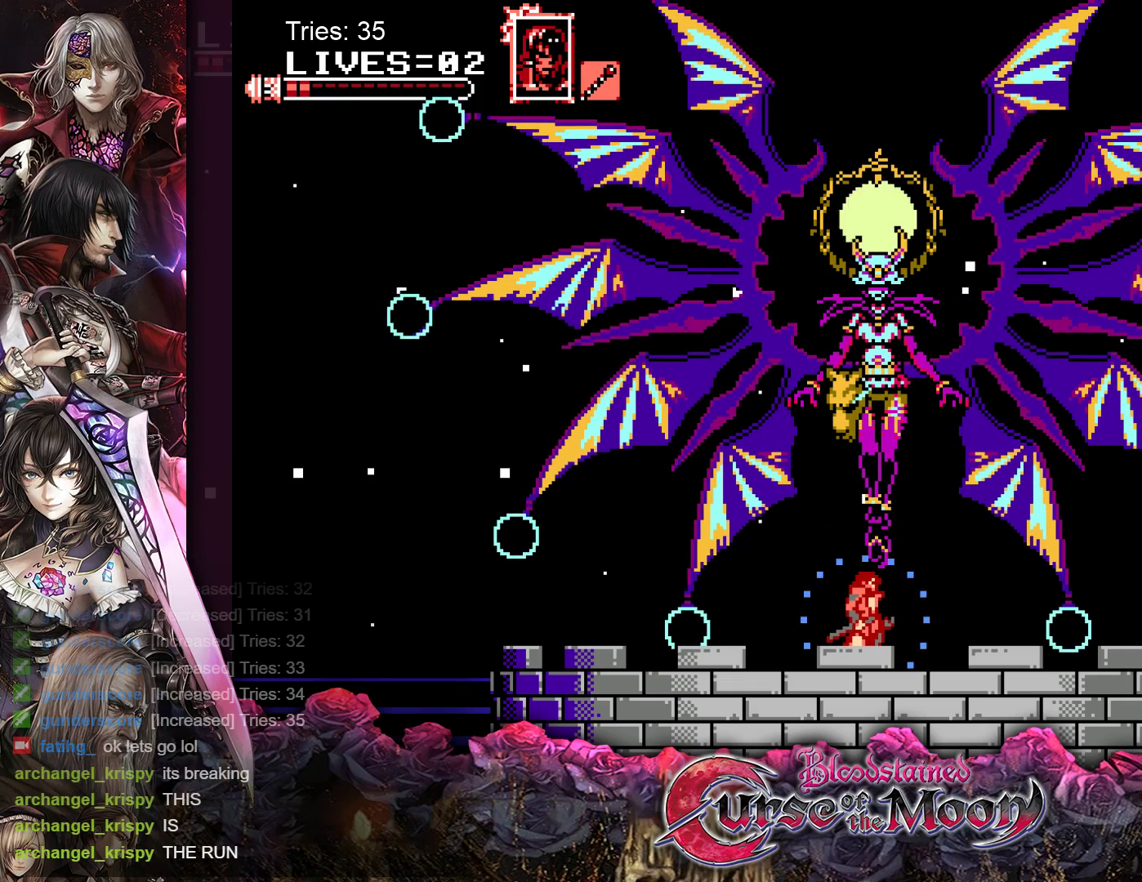
{"buttons": ["Y"], "events": []}
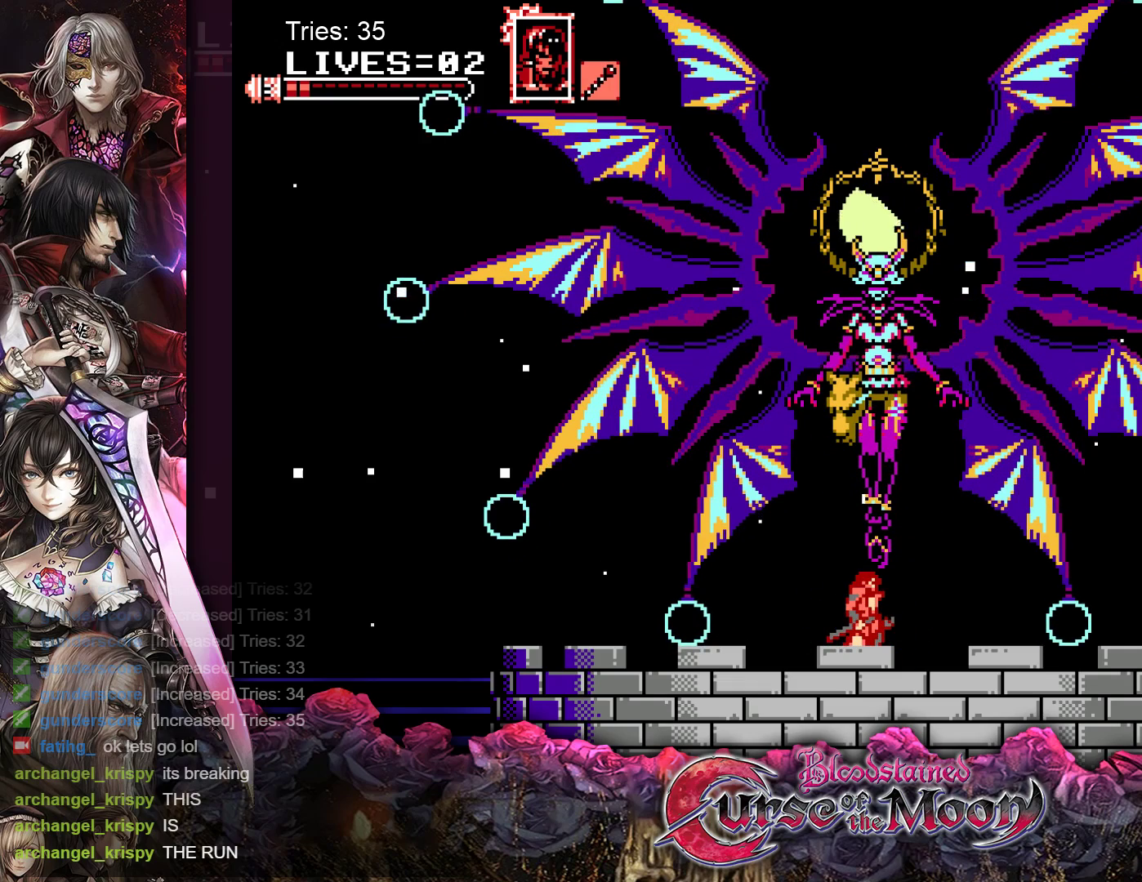
{"buttons": ["Y"], "events": [[233, "B", "down"], [417, "B", "up"]]}
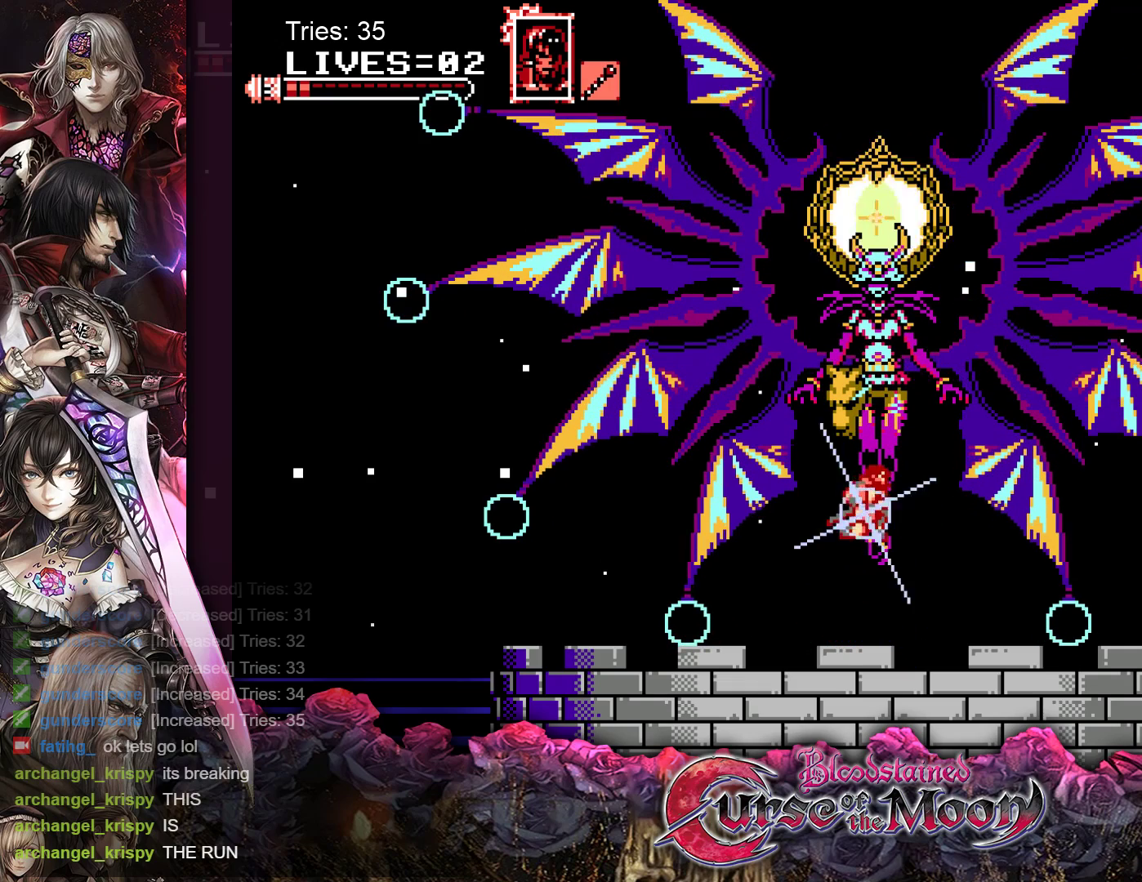
{"buttons": [], "events": [[17, "B", "down"], [267, "B", "up"], [300, "Y", "up"]]}
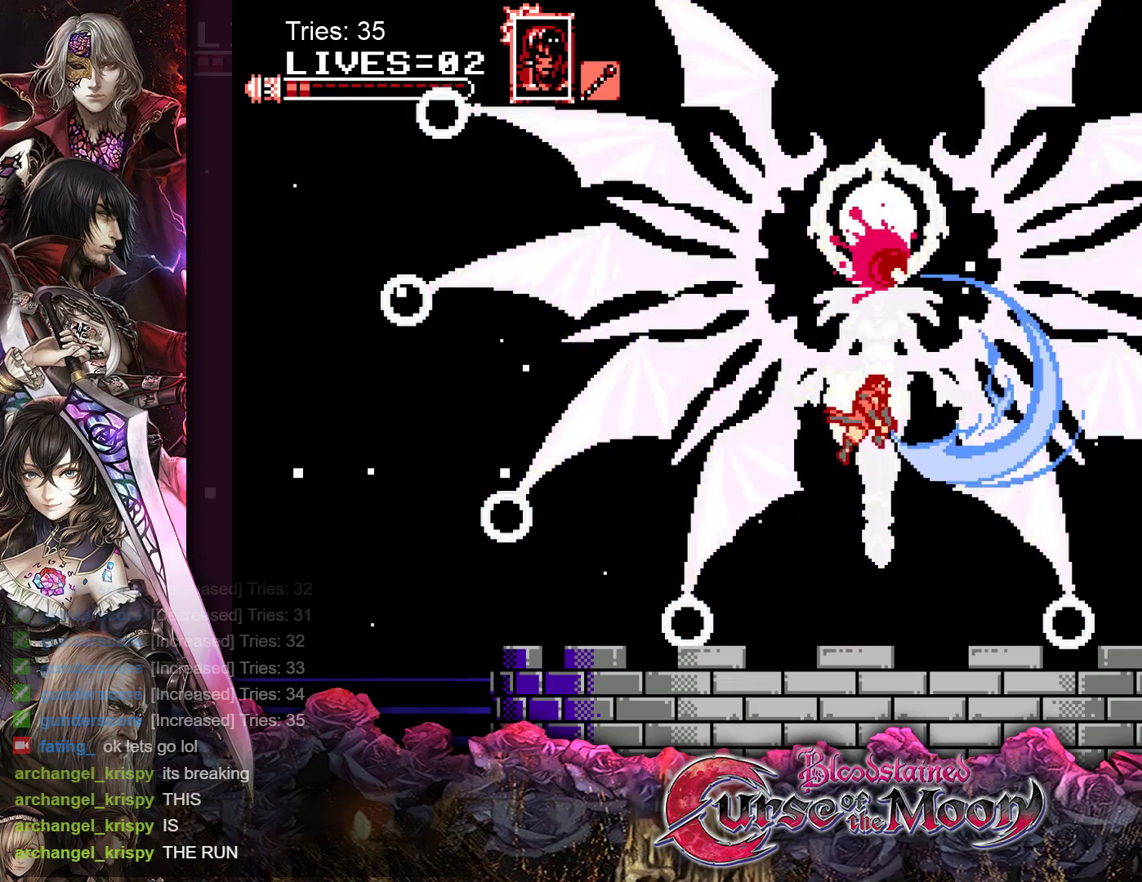
{"buttons": ["Y"], "events": [[200, "Y", "down"]]}
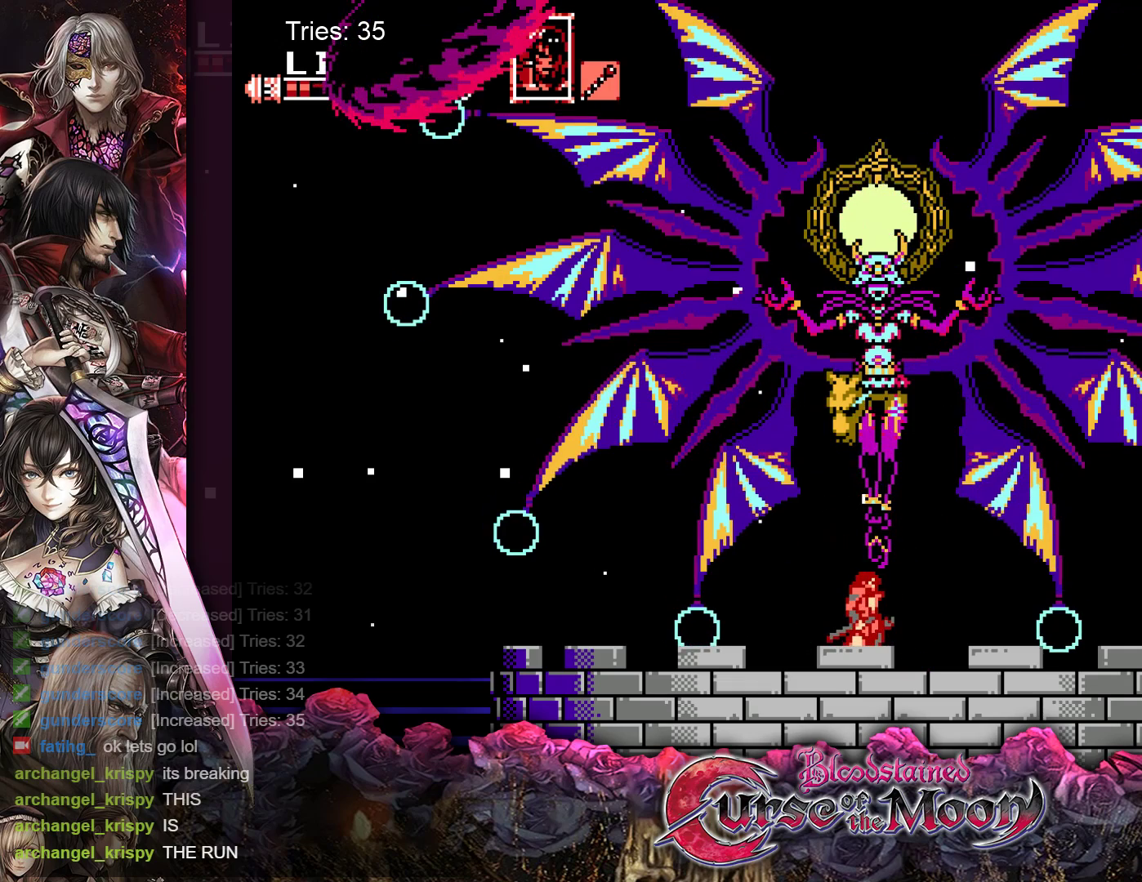
{"buttons": ["Y"], "events": []}
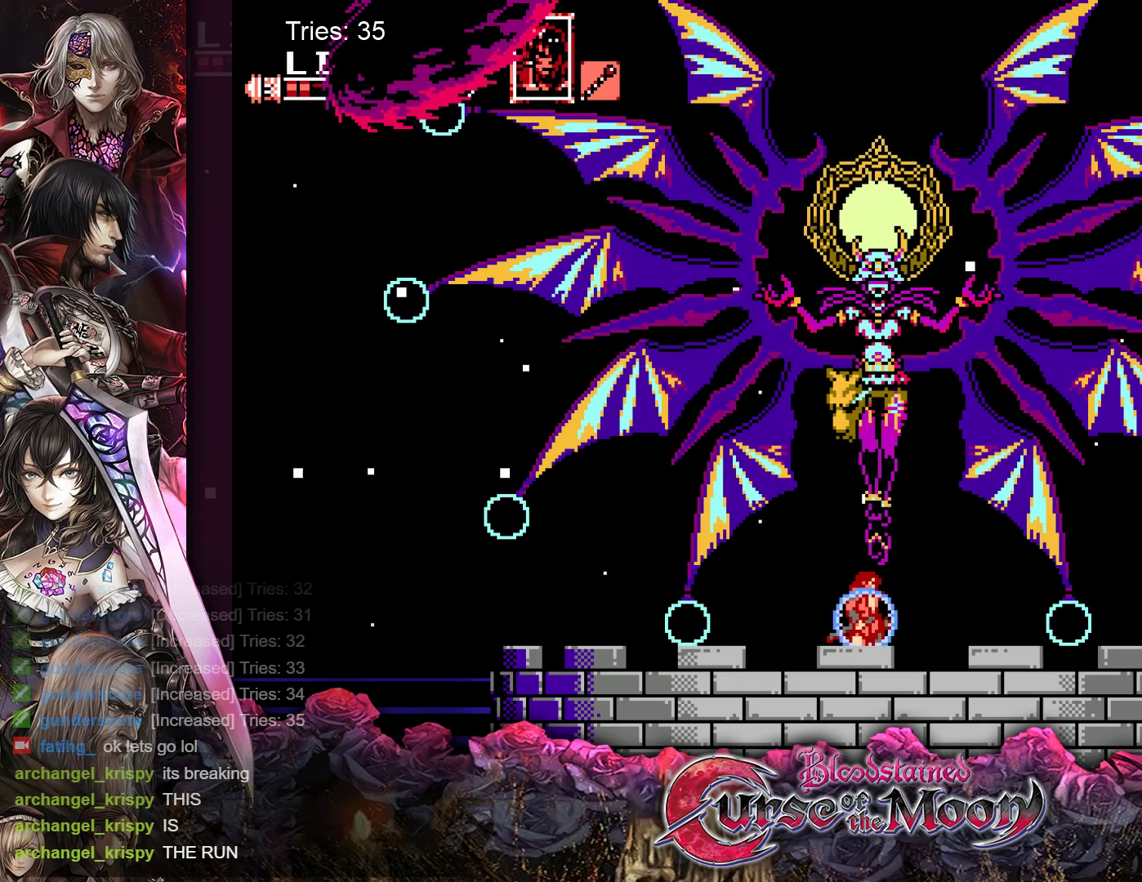
{"buttons": ["B", "Y"], "events": [[350, "B", "down"]]}
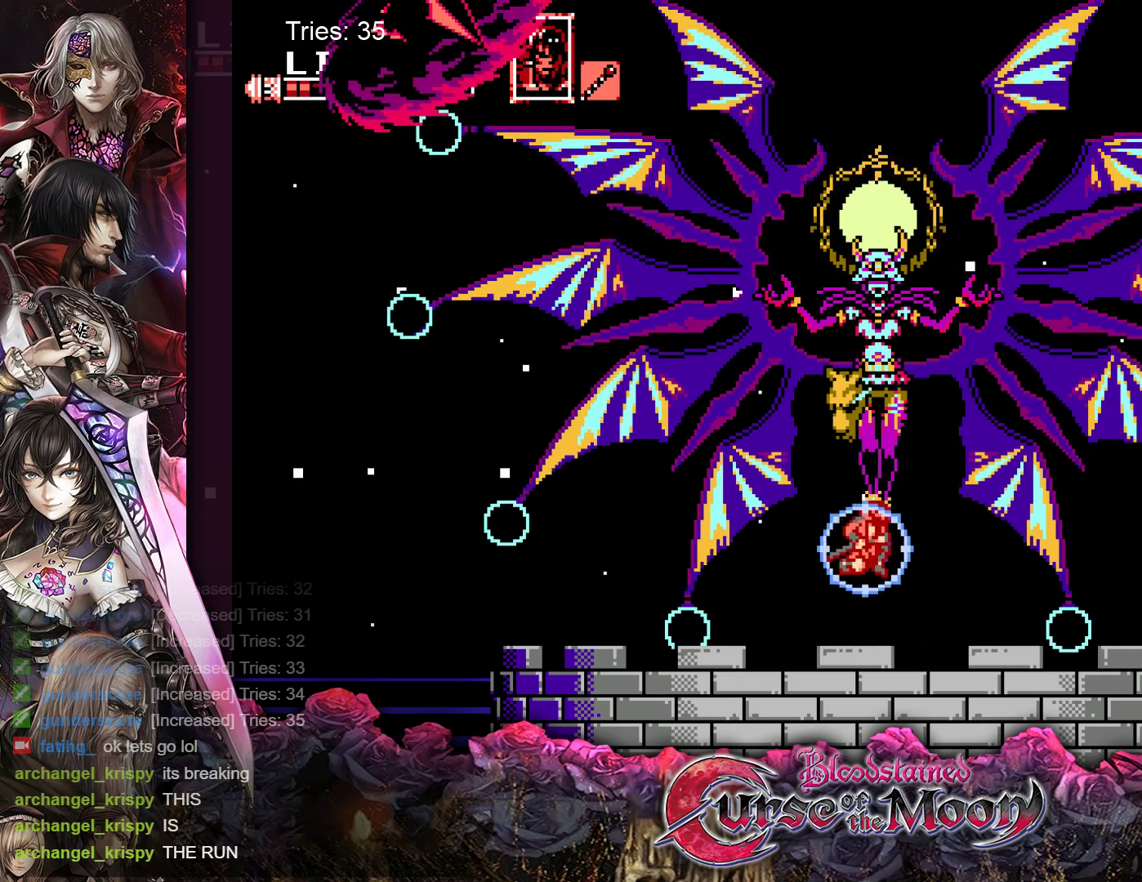
{"buttons": [], "events": [[50, "B", "up"], [150, "B", "down"], [400, "B", "up"], [417, "Y", "up"]]}
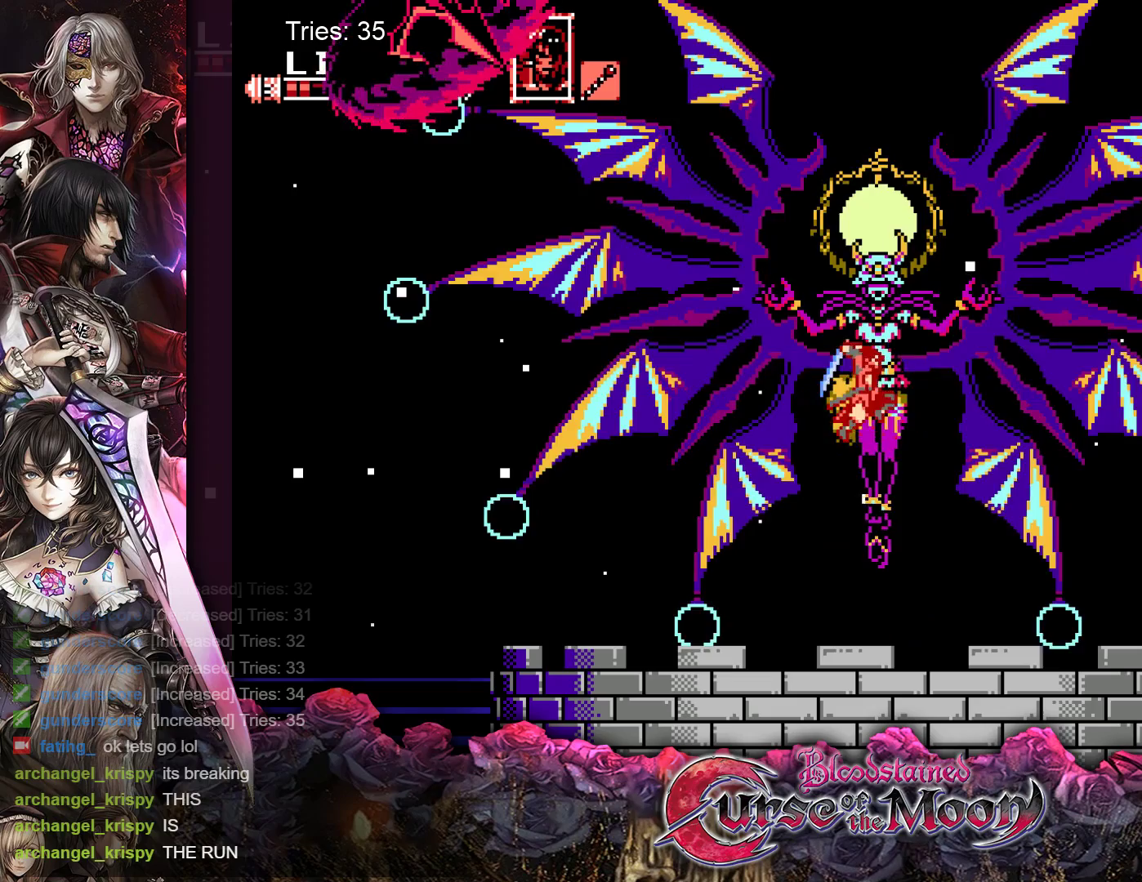
{"buttons": ["Y"], "events": [[250, "Y", "down"]]}
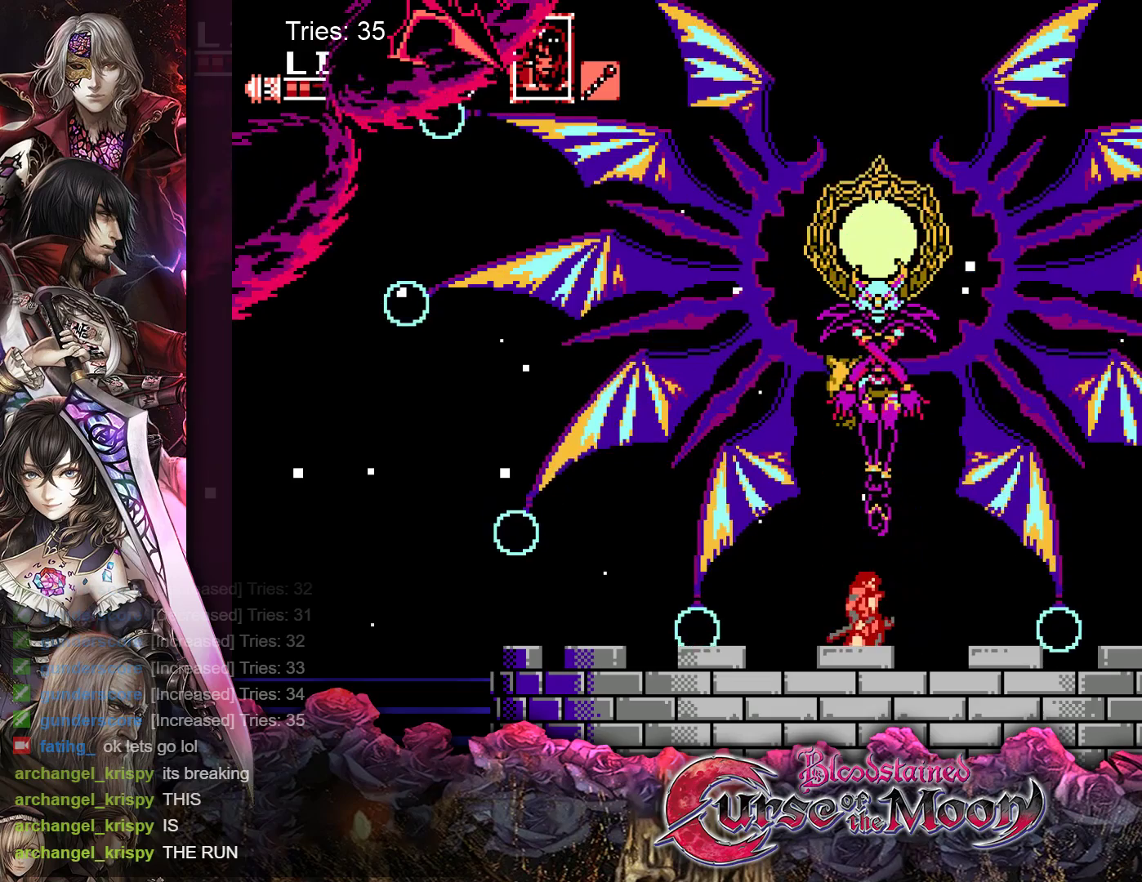
{"buttons": ["Y"], "events": []}
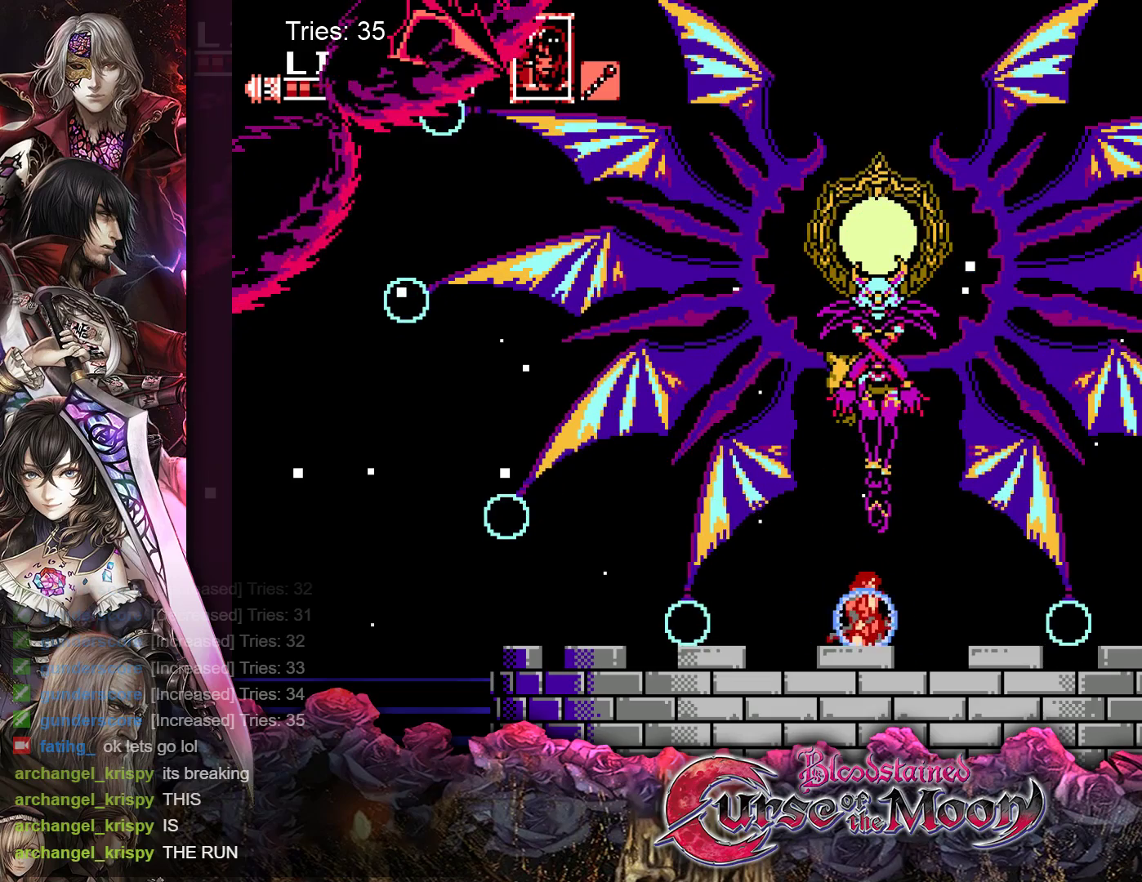
{"buttons": ["Y"], "events": [[283, "B", "down"], [467, "B", "up"]]}
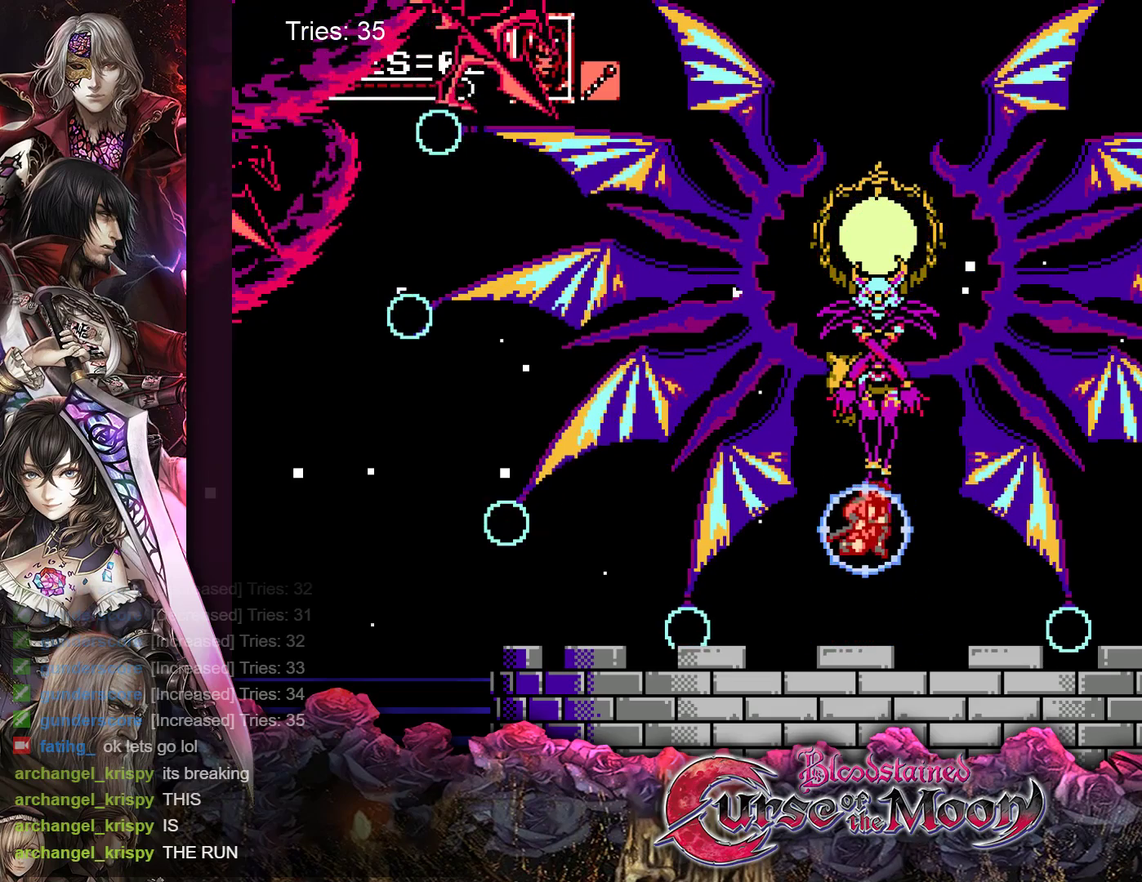
{"buttons": [], "events": [[83, "B", "down"], [267, "B", "up"], [267, "Y", "up"]]}
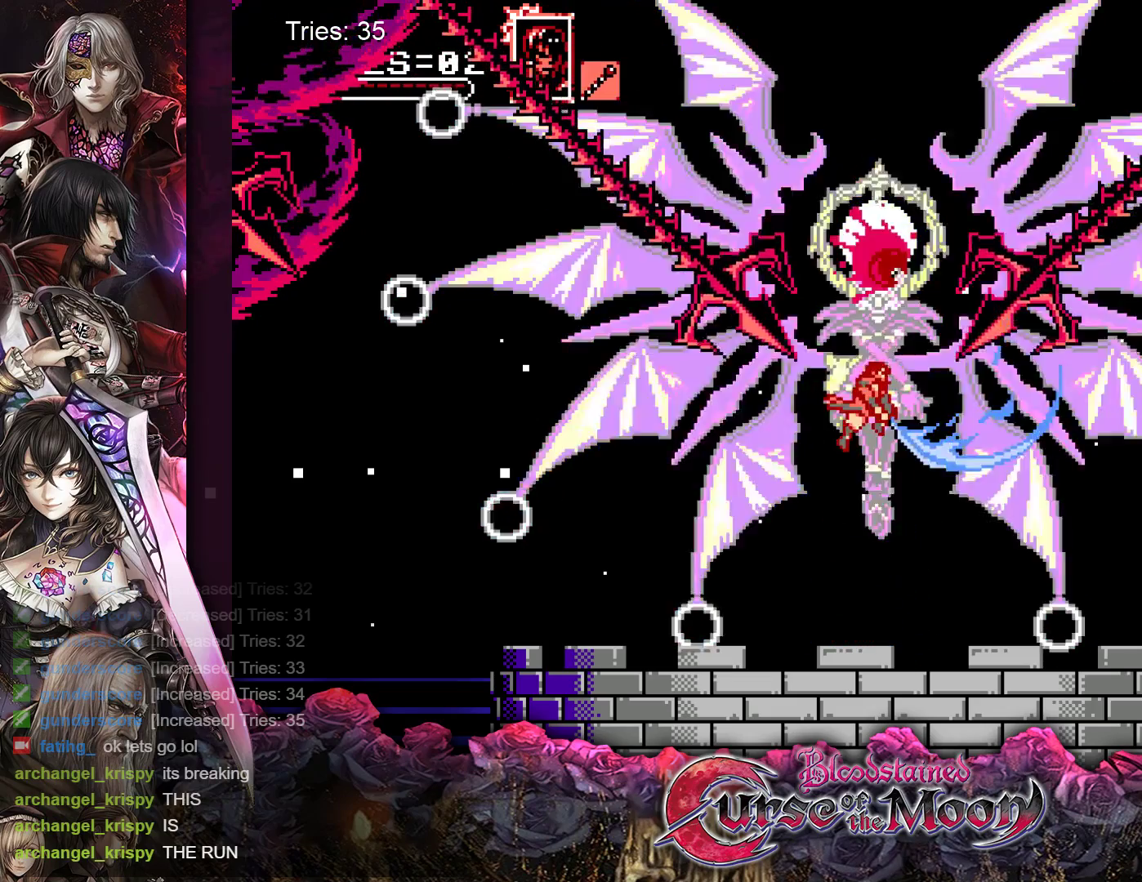
{"buttons": ["Y"], "events": [[450, "Y", "down"]]}
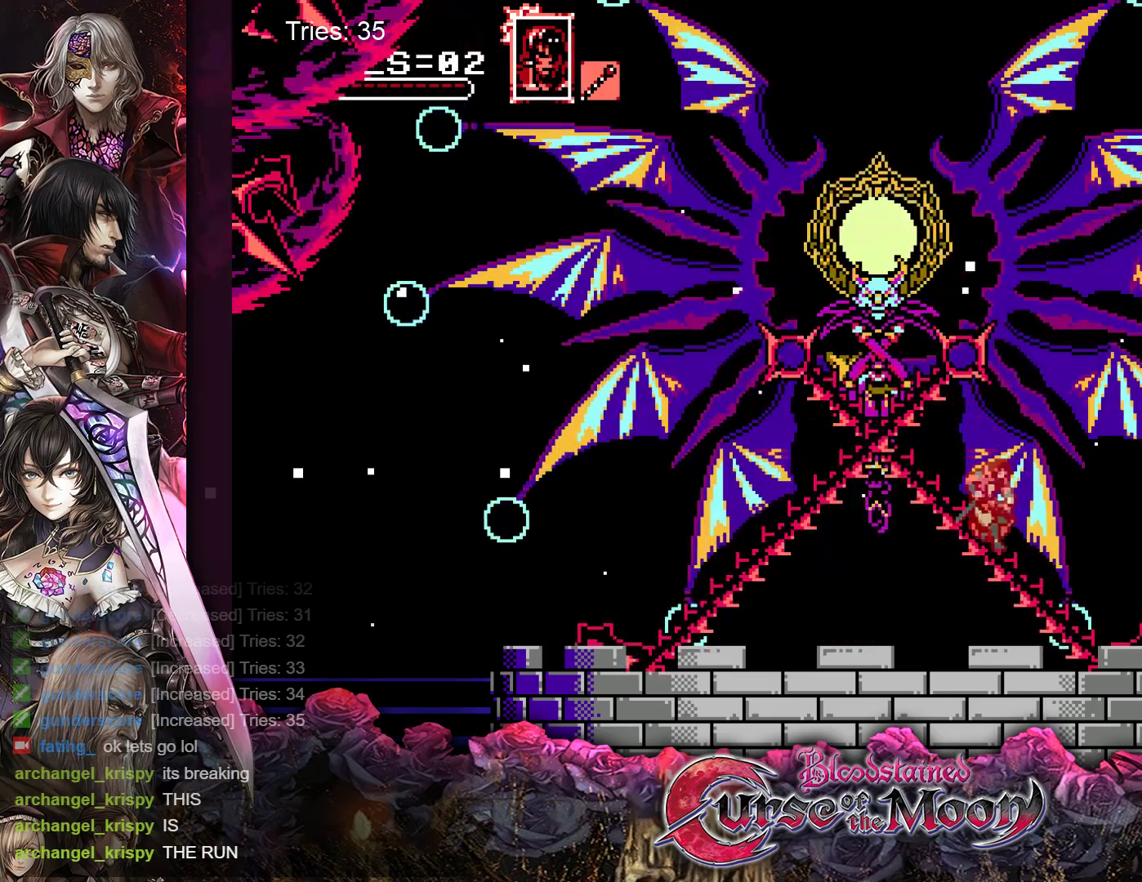
{"buttons": ["Y", "DPAD_LEFT"], "events": [[200, "DPAD_LEFT", "down"]]}
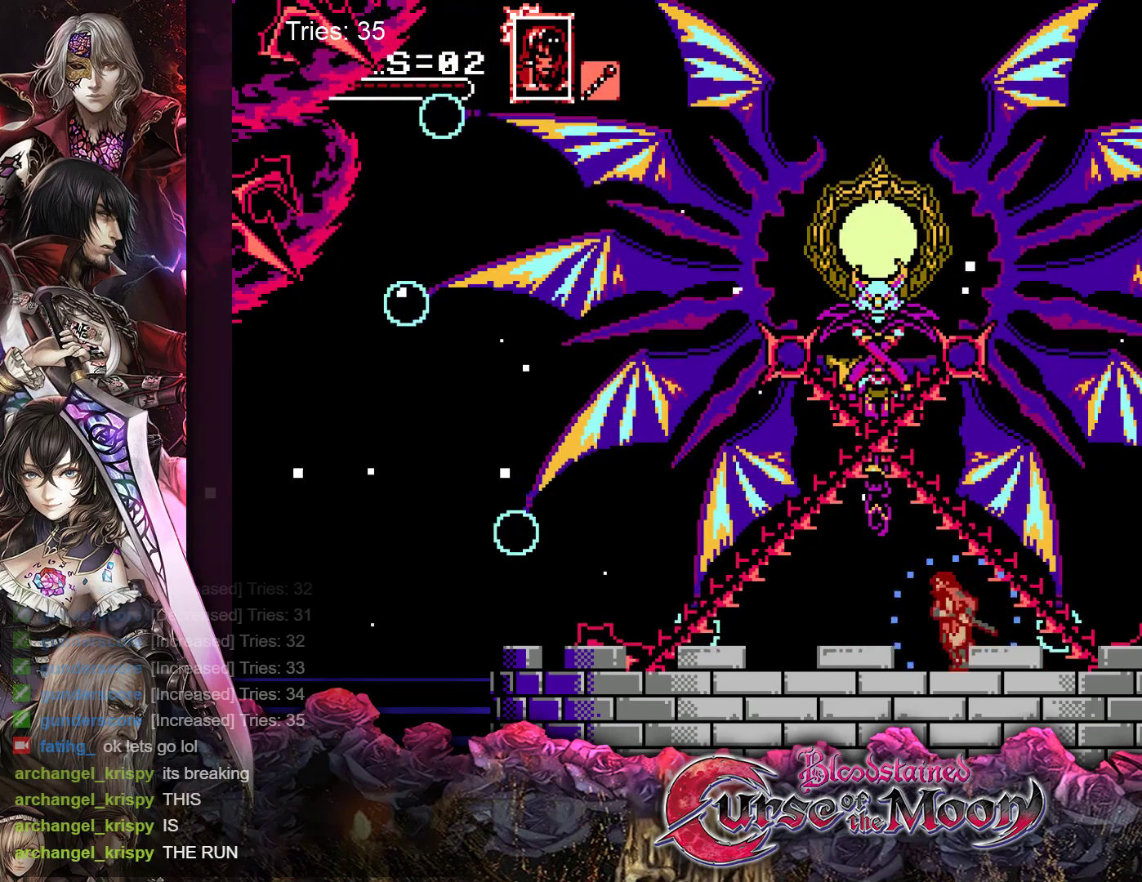
{"buttons": ["Y"], "events": [[33, "DPAD_LEFT", "up"], [283, "B", "down"], [467, "B", "up"]]}
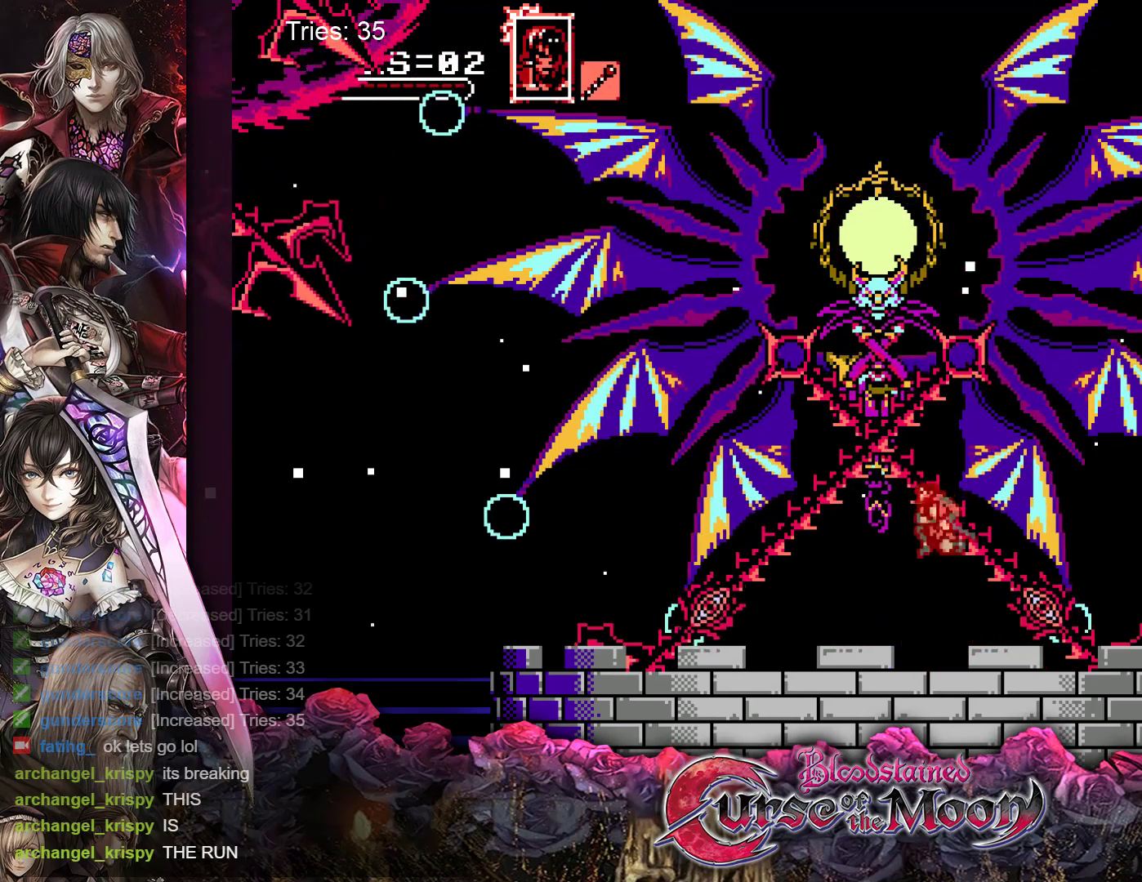
{"buttons": [], "events": [[83, "B", "down"], [300, "B", "up"], [333, "Y", "up"]]}
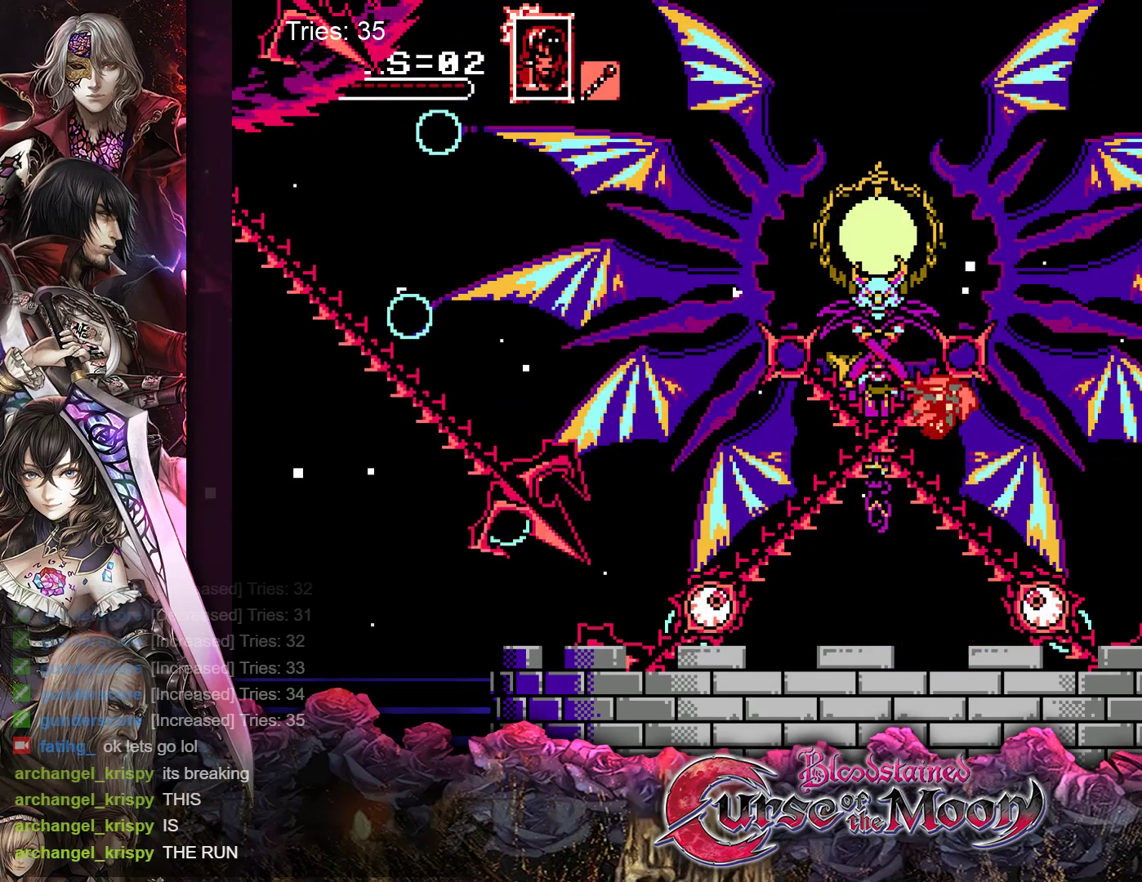
{"buttons": ["Y", "DPAD_RIGHT"], "events": [[467, "DPAD_RIGHT", "down"], [500, "Y", "down"]]}
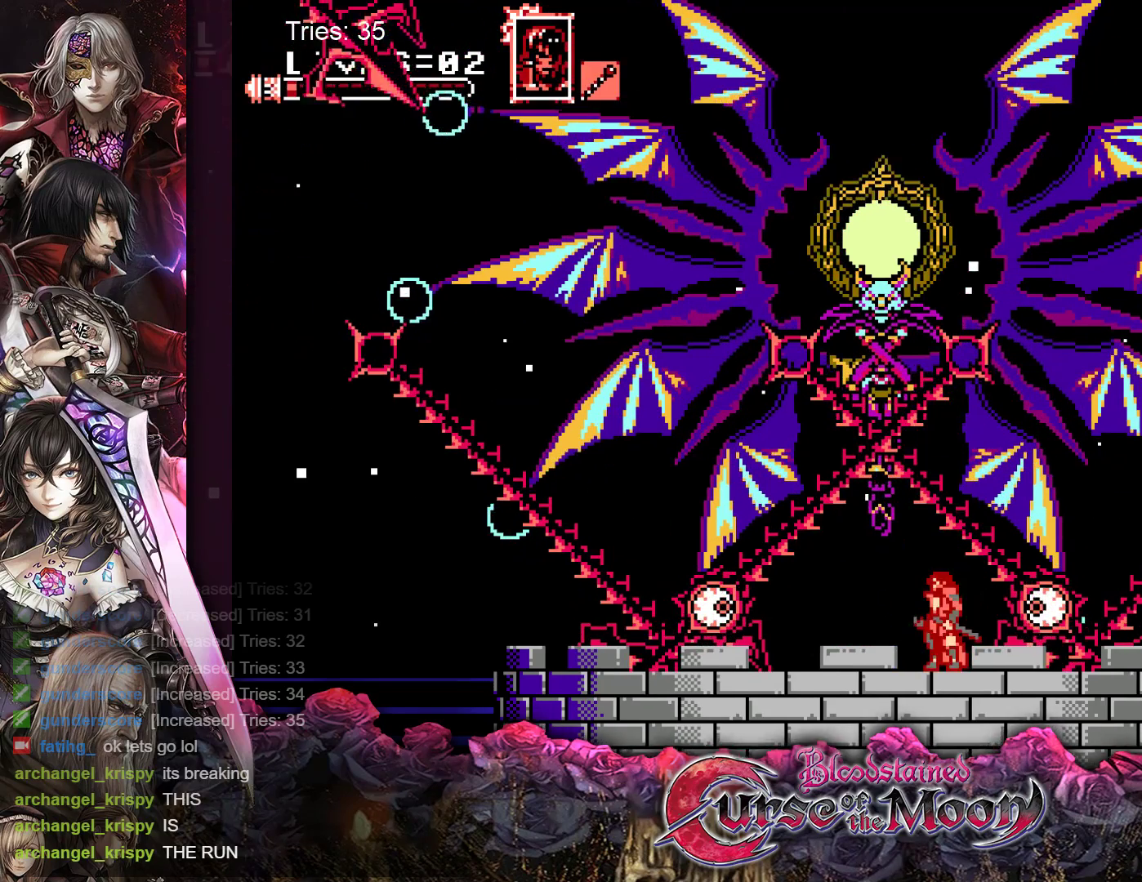
{"buttons": ["DPAD_RIGHT"], "events": [[83, "DPAD_RIGHT", "up"], [133, "Y", "up"], [317, "DPAD_RIGHT", "down"]]}
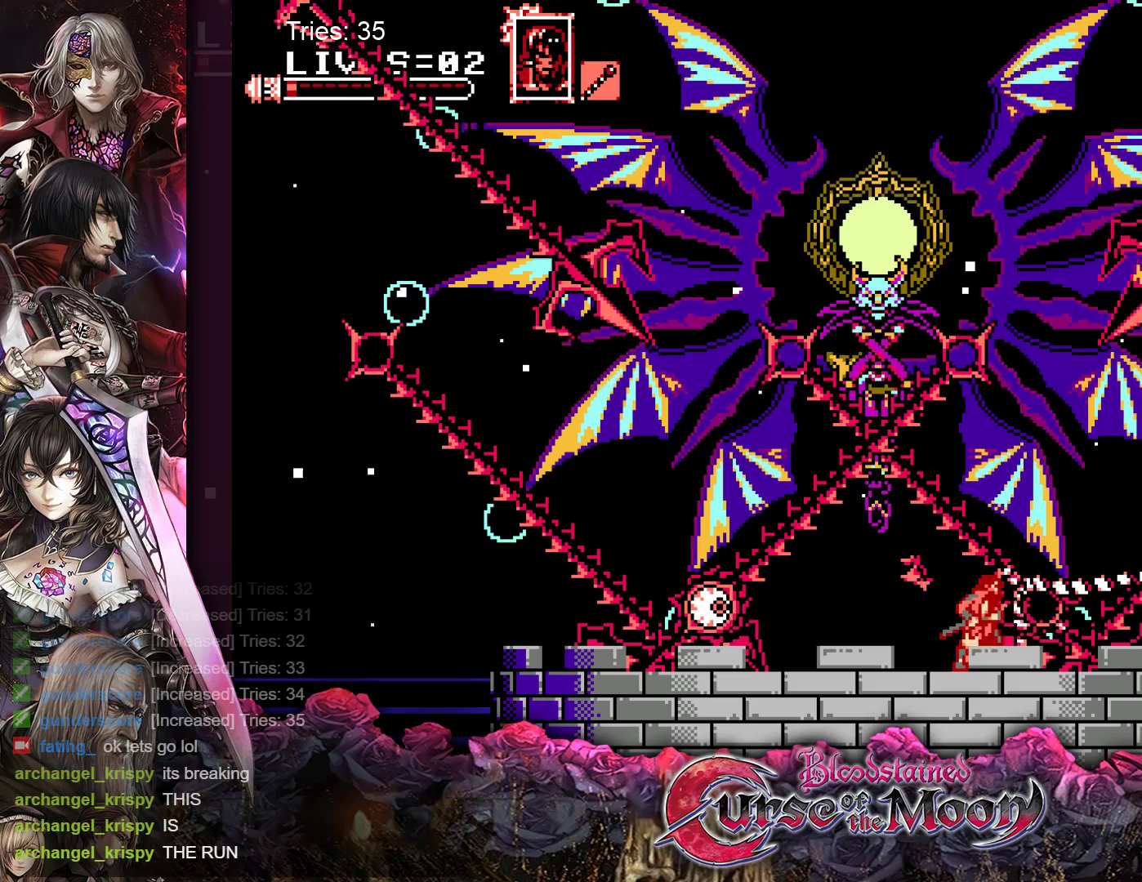
{"buttons": ["DPAD_RIGHT"], "events": []}
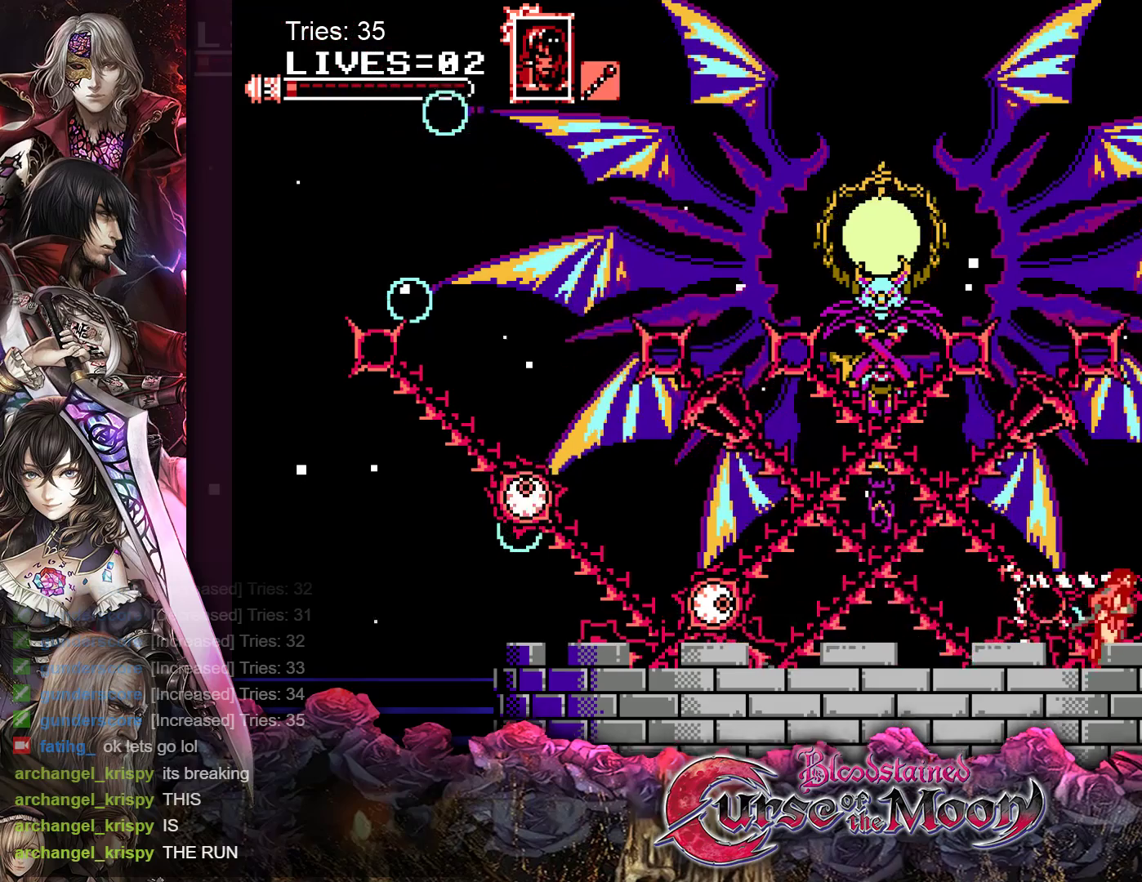
{"buttons": [], "events": [[50, "DPAD_RIGHT", "up"], [200, "B", "down"], [217, "Y", "down"], [383, "B", "up"], [400, "Y", "up"]]}